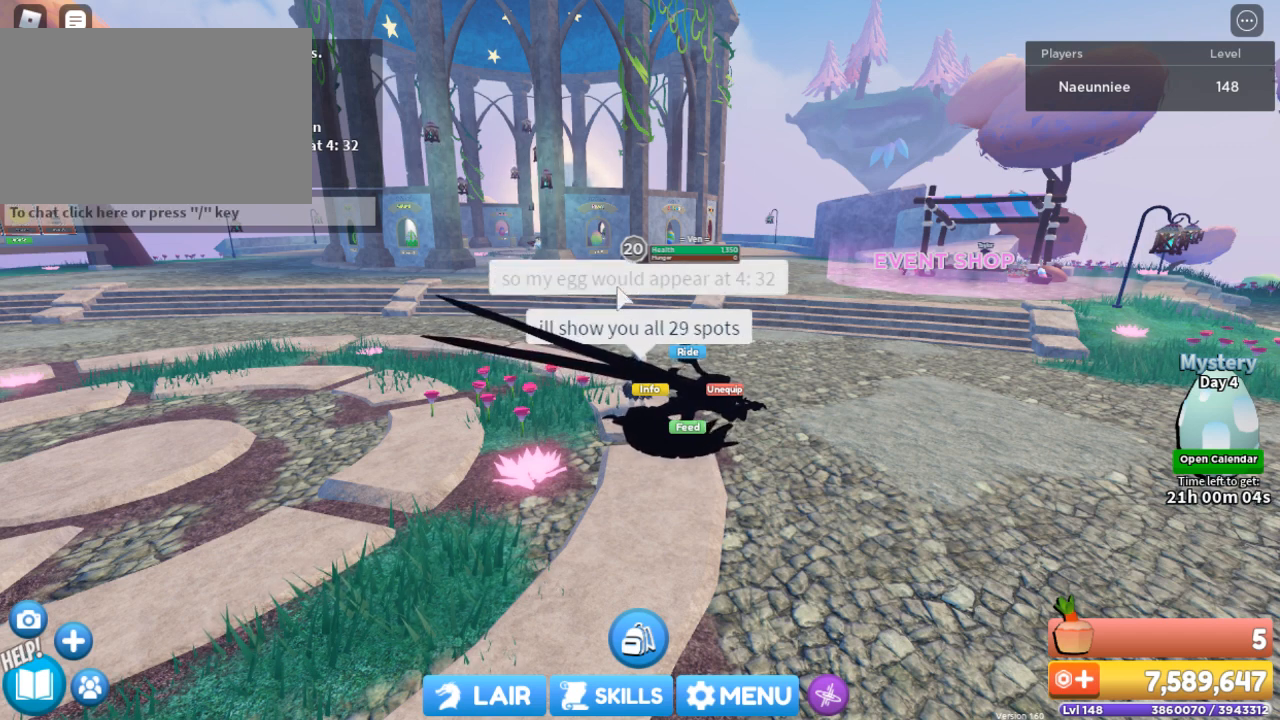
Gameplay with keyboard and mouse; each line is a JSON object with the keys and mouse buttons held at the frame after it. "events" lists presses ("down") and releases ("up") of "1", "2", "3", "4", "5", "a", "alt", "c", "caps_lock", "ctrl", "d", "e", "f", "g", "q", "r", "s", "shift", "space", "t", "tab", "v", "w", "x", "z", "mouse_left", "mouse_wheel" and "mouse_right" between this image and that frame as [ms after this image, input, new state], when the widget could be followed in between. "mouse_left", "mouse_wheel", "mouse_right" = the "left", "wheel", "right" buttons of the "mouse" list. No other keys are recorded. "wheel" means that the mouse wheel is clicked or scrolled. Not read: mouse_move.
{"keys": [], "mouse": [], "events": []}
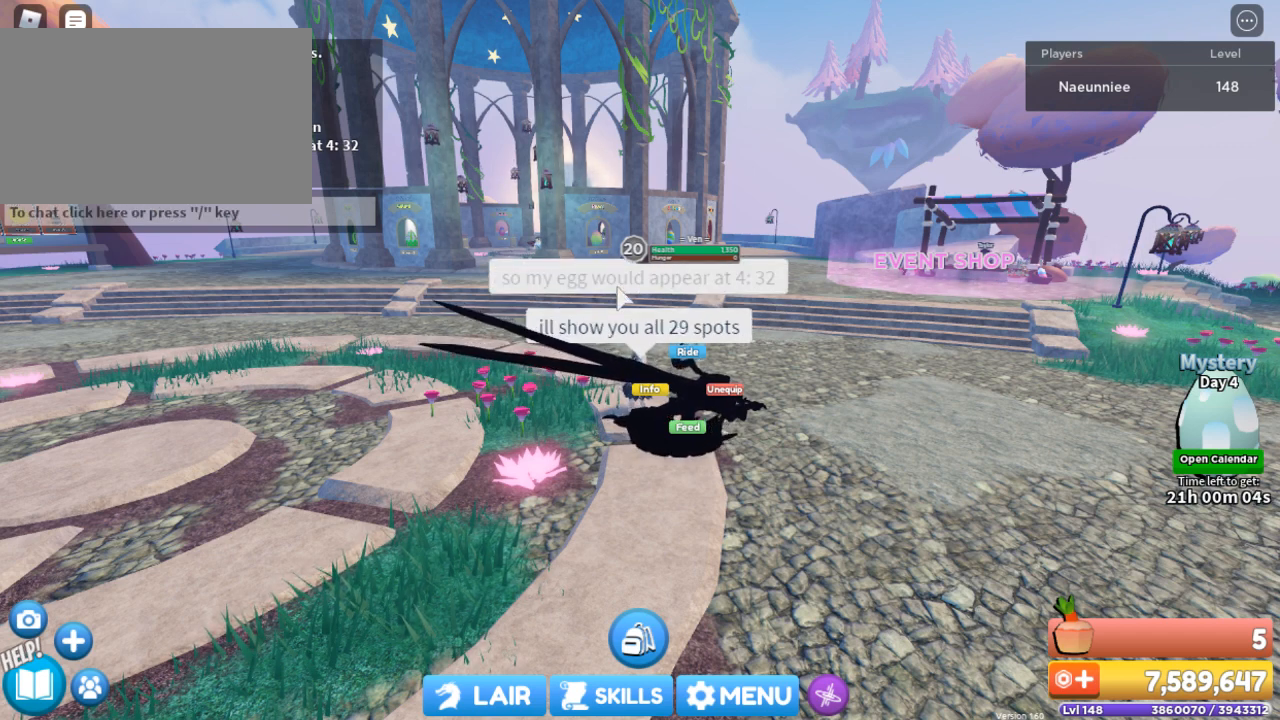
{"keys": [], "mouse": [], "events": []}
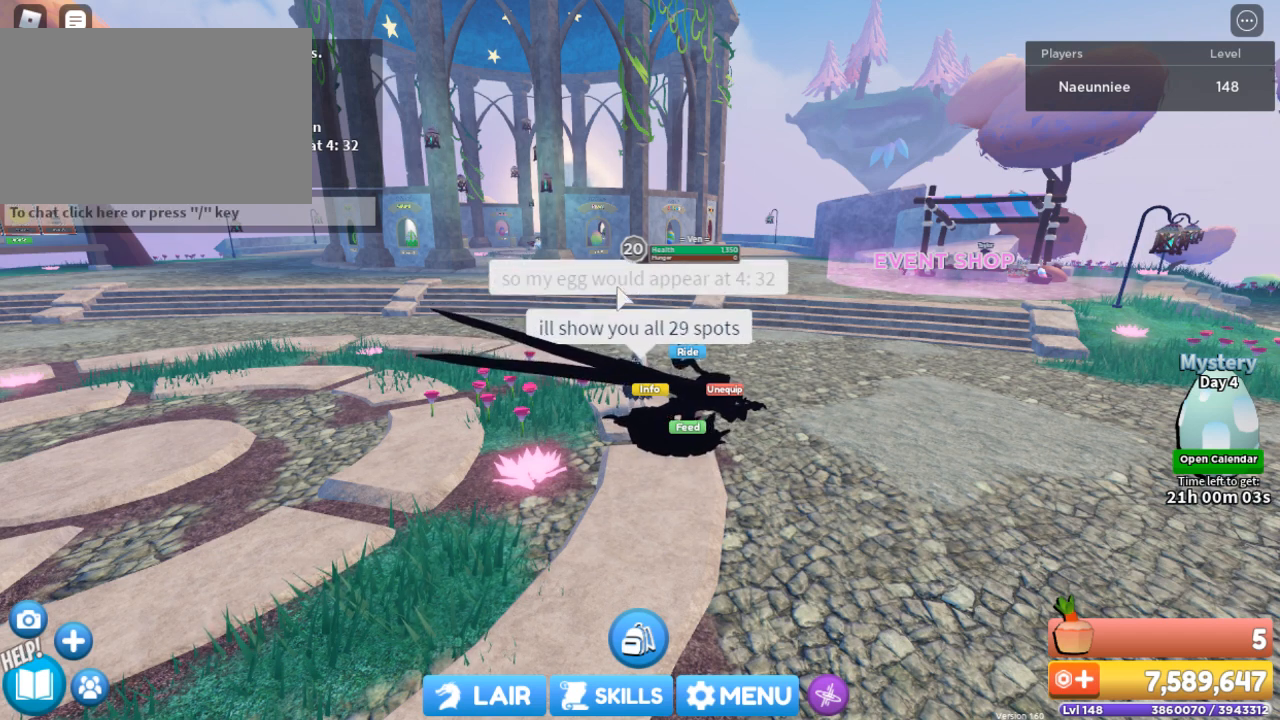
{"keys": [], "mouse": [], "events": []}
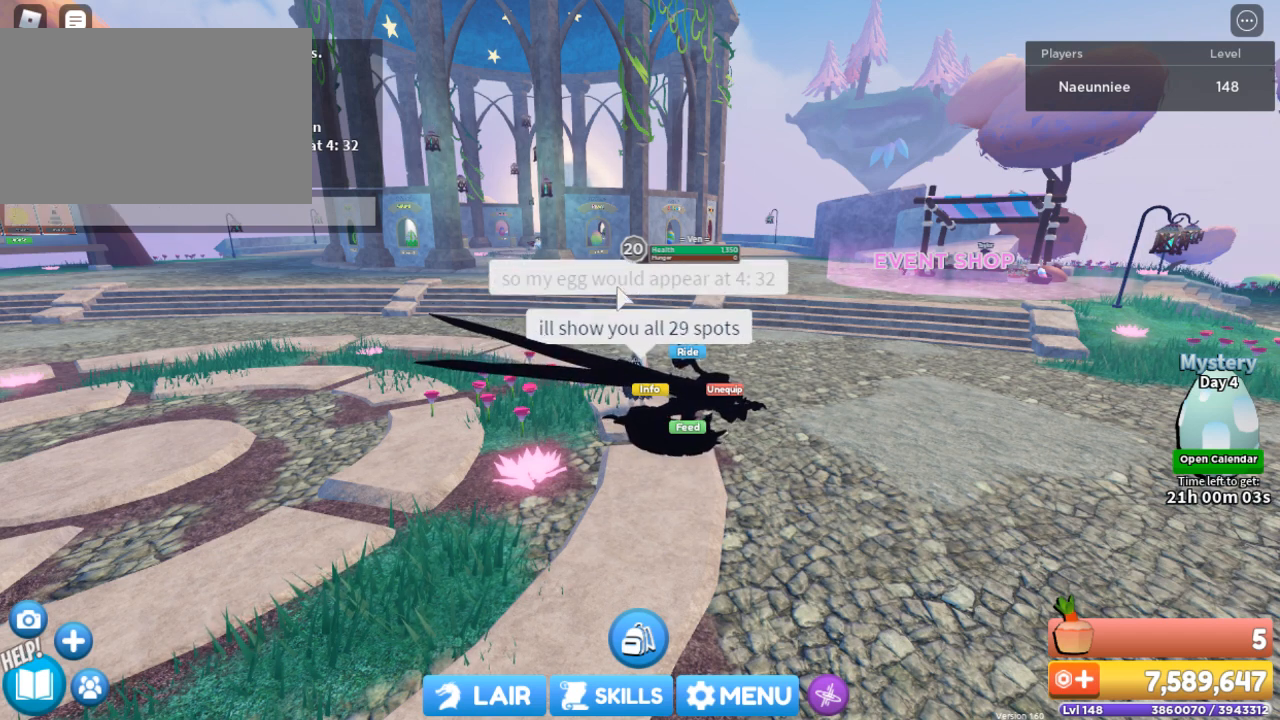
{"keys": [], "mouse": [], "events": [[300, "a", "down"], [333, "a", "up"]]}
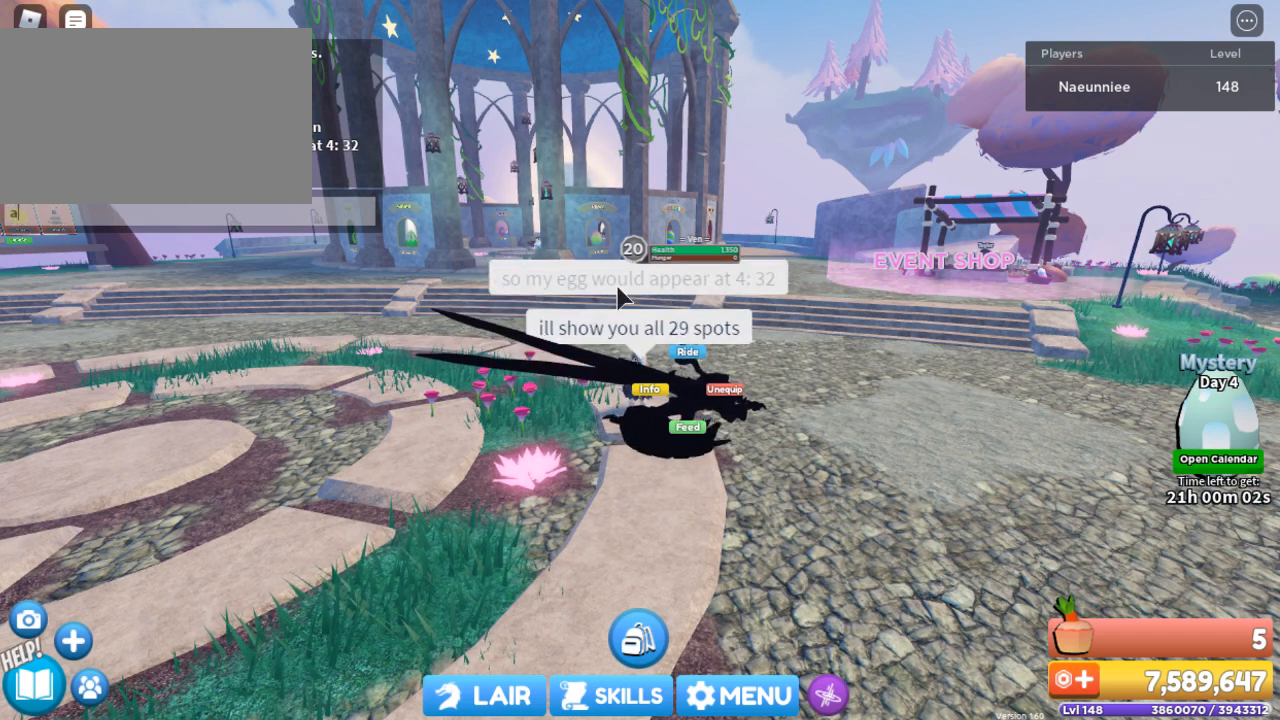
{"keys": [], "mouse": [], "events": []}
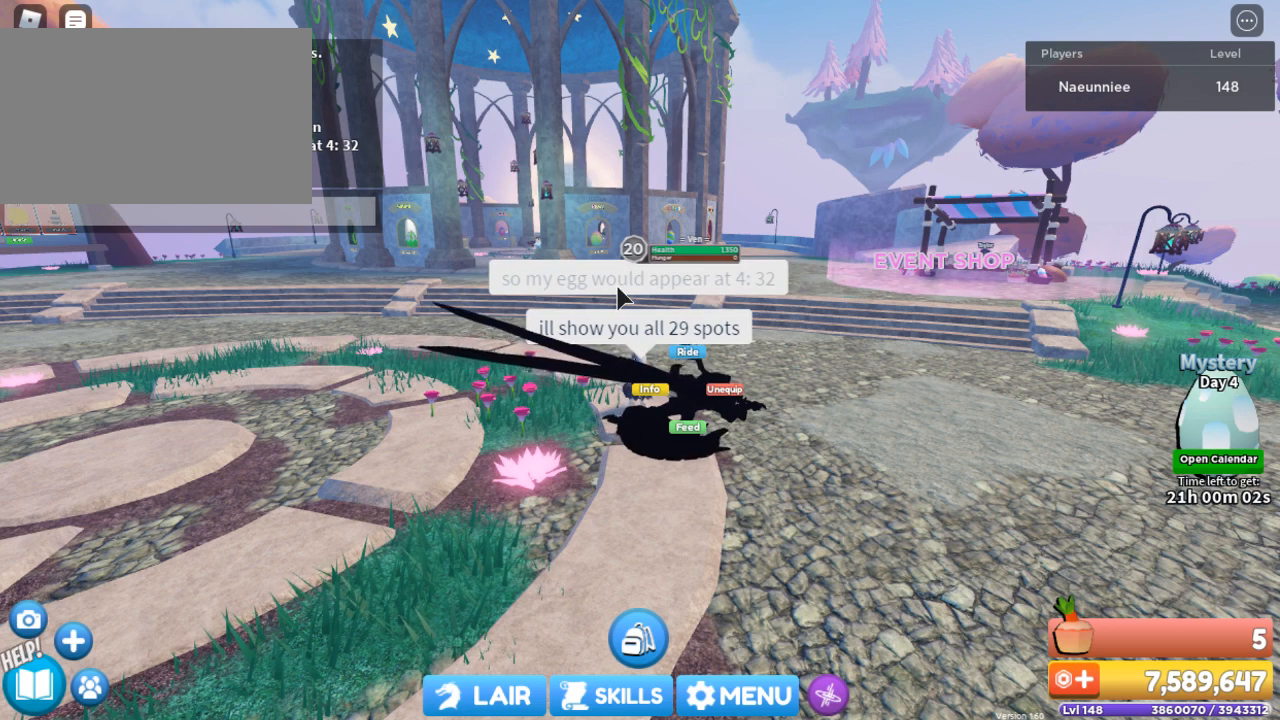
{"keys": [], "mouse": [], "events": []}
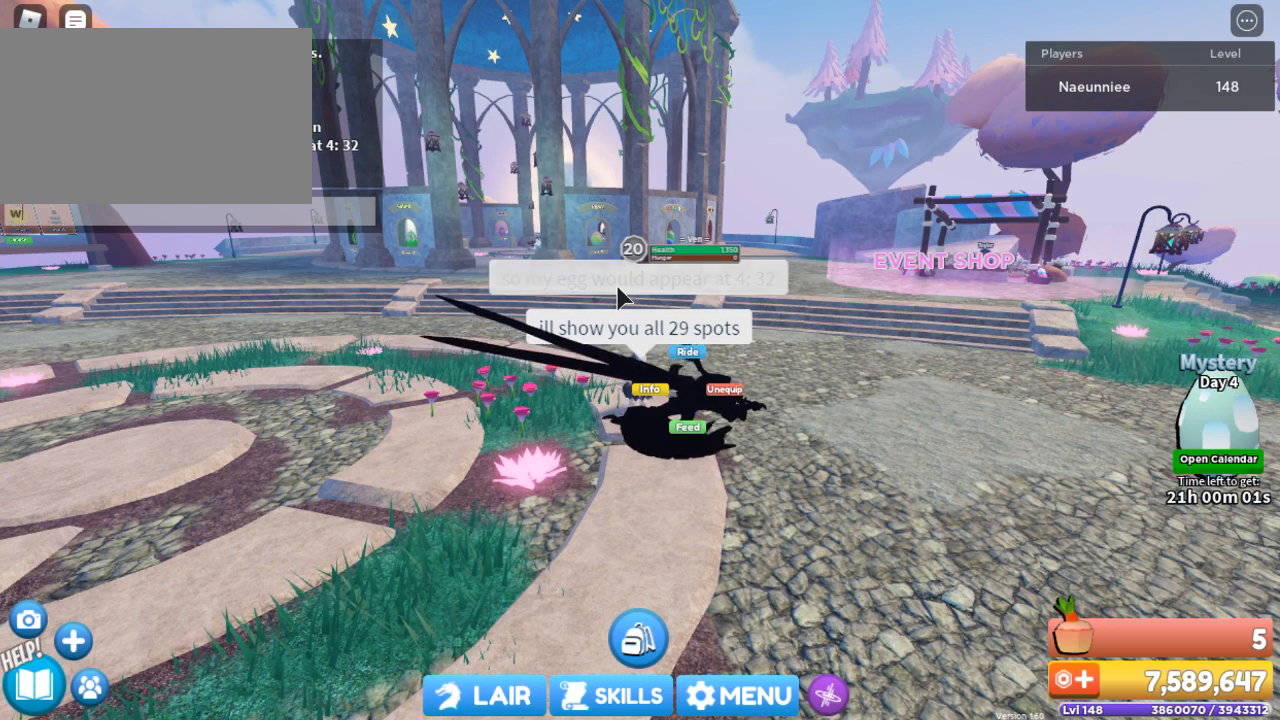
{"keys": [], "mouse": [], "events": [[67, "w", "down"], [134, "w", "up"]]}
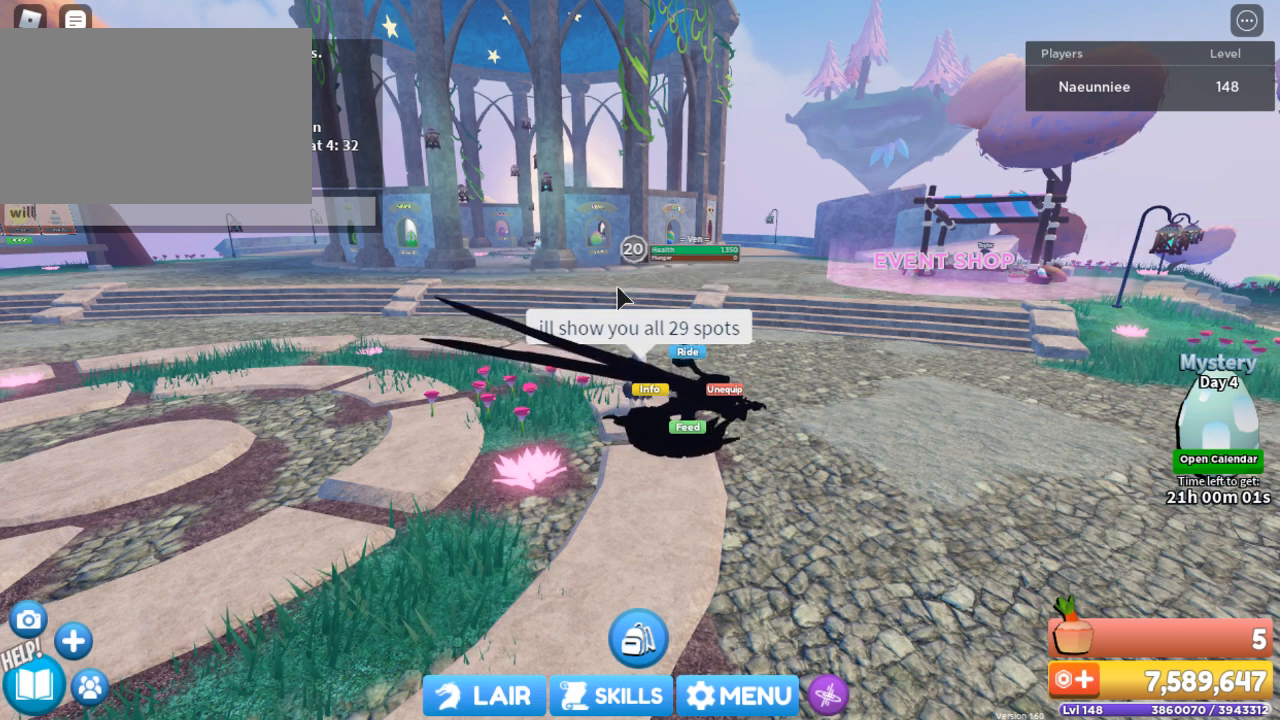
{"keys": [], "mouse": [], "events": [[67, "space", "down"], [100, "space", "up"]]}
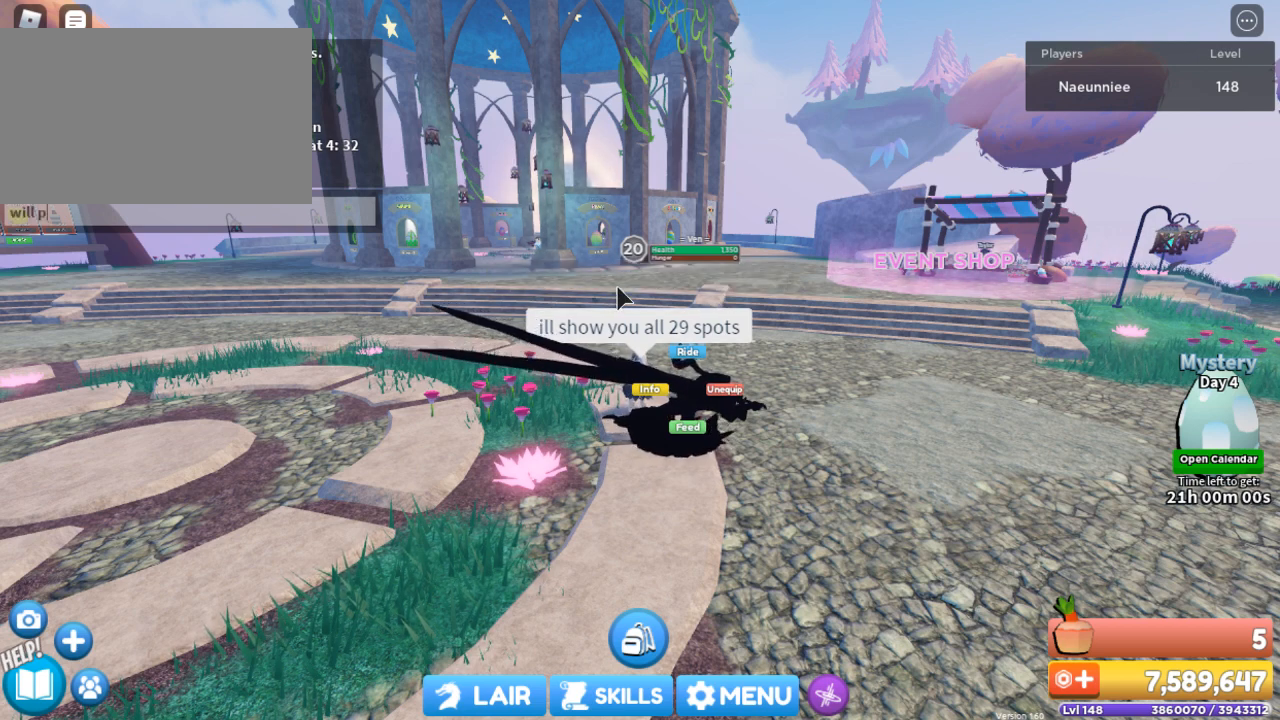
{"keys": [], "mouse": [], "events": []}
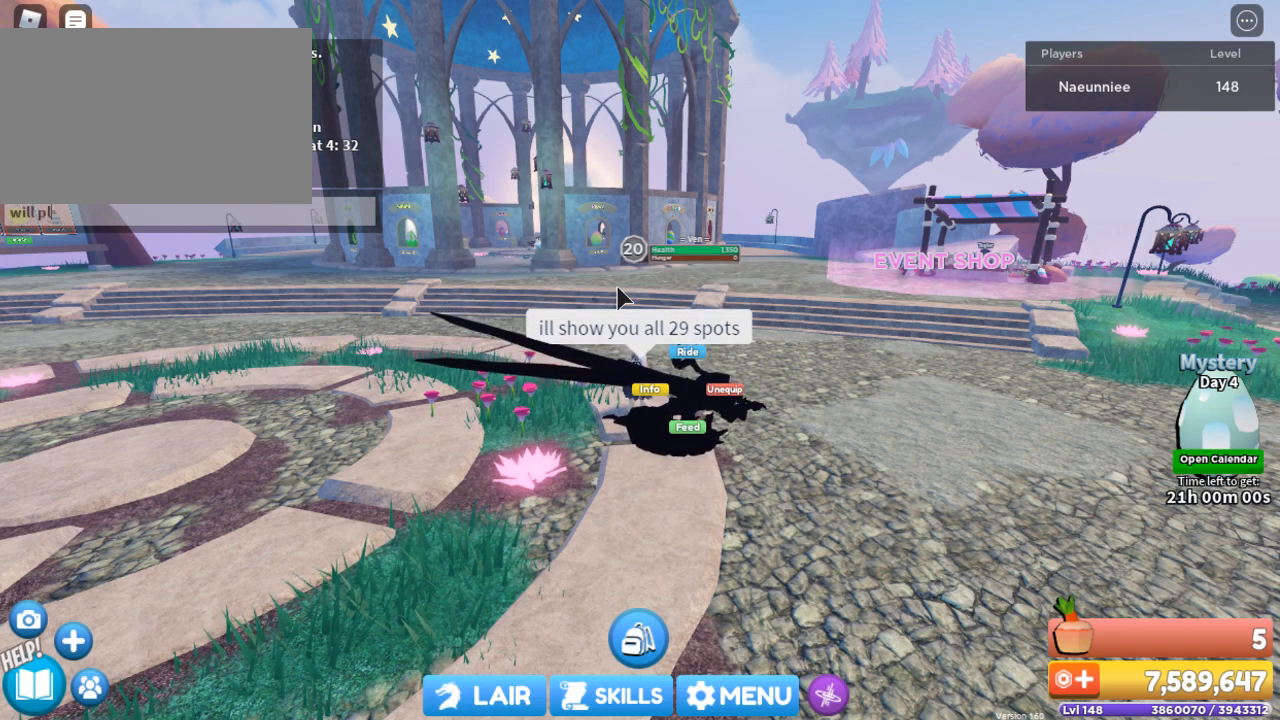
{"keys": ["e", "space"], "mouse": [], "events": [[100, "a", "down"], [133, "a", "up"], [233, "c", "down"], [333, "c", "up"], [434, "e", "down"], [467, "space", "down"]]}
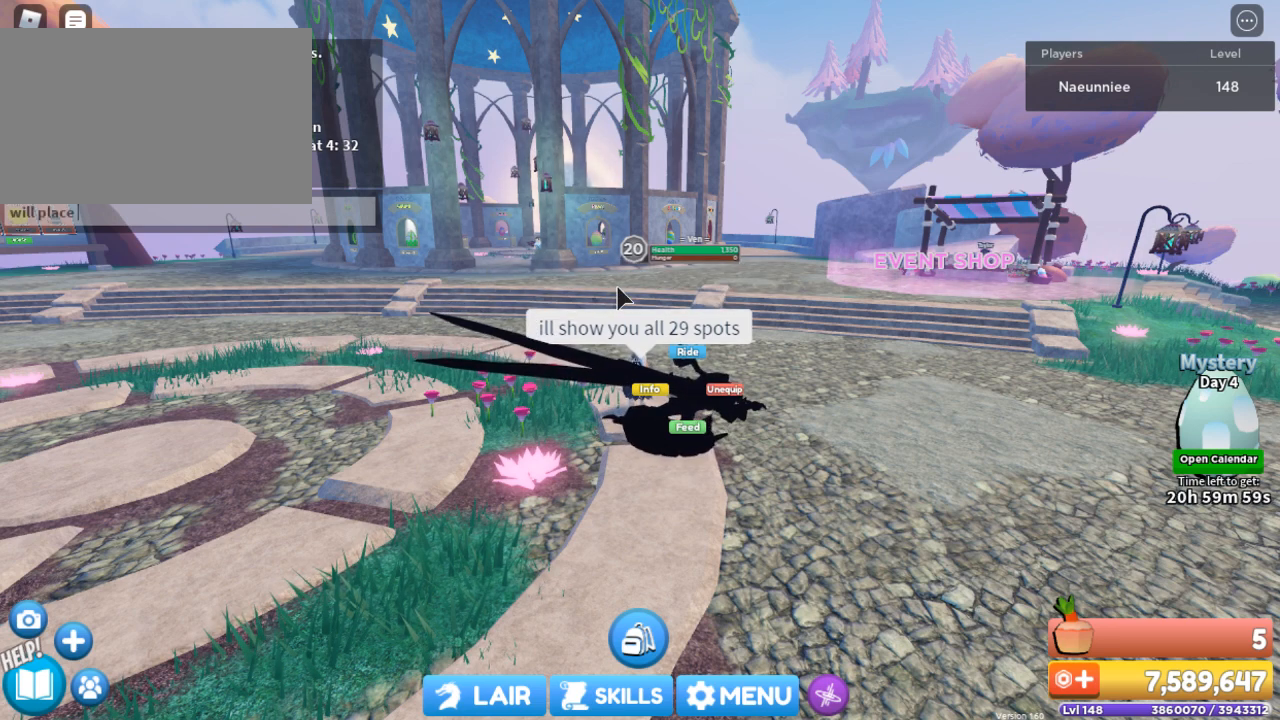
{"keys": [], "mouse": [], "events": [[34, "e", "up"], [67, "space", "up"]]}
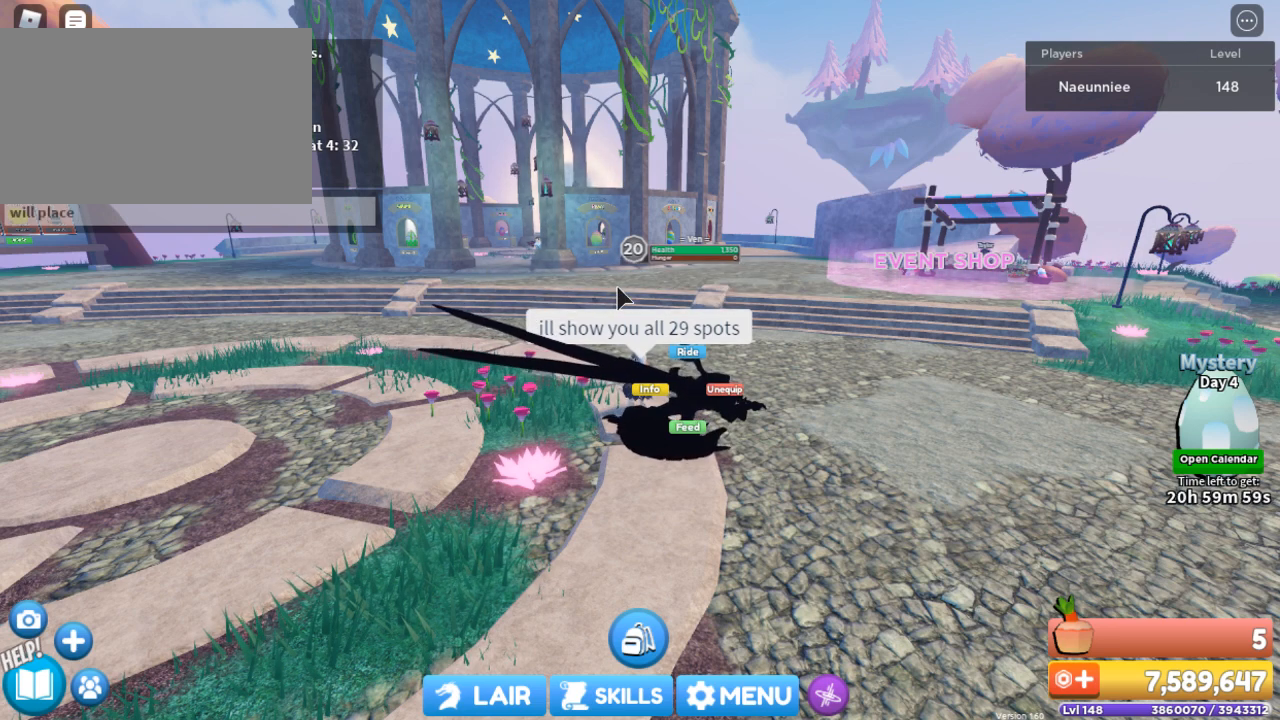
{"keys": [], "mouse": [], "events": [[67, "c", "down"], [233, "c", "up"], [300, "r", "down"], [400, "r", "up"]]}
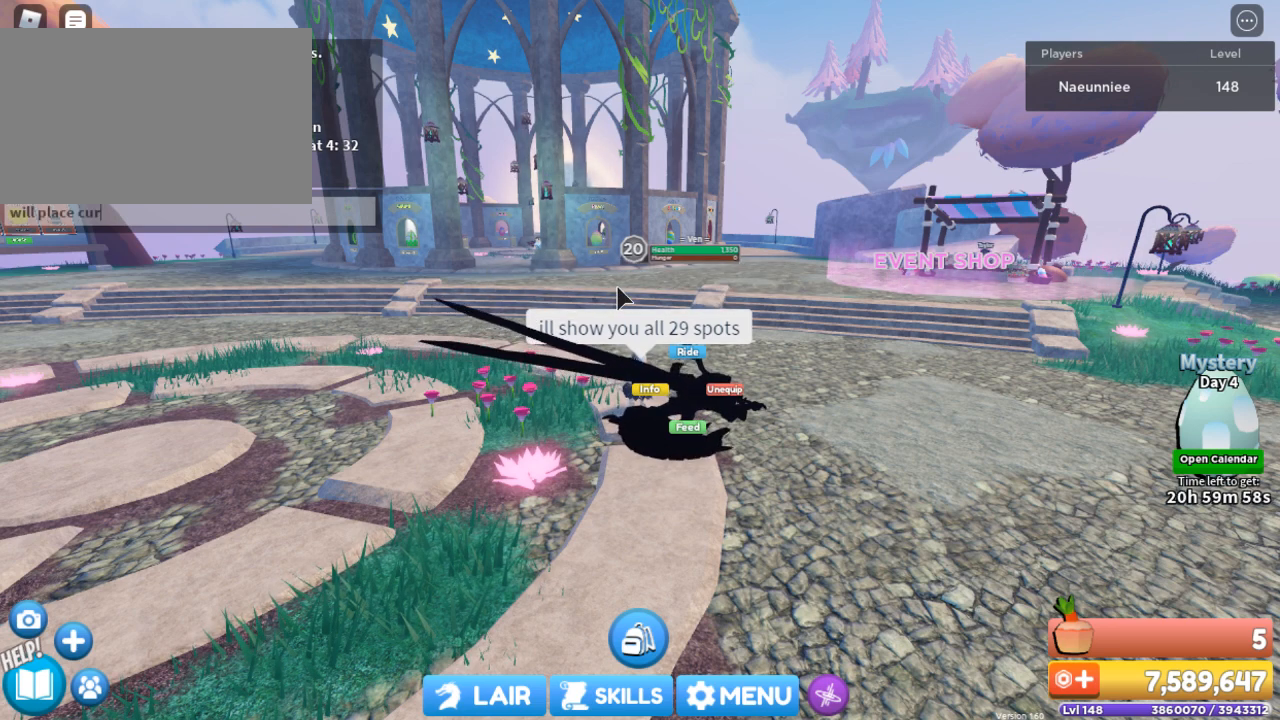
{"keys": [], "mouse": [], "events": [[334, "s", "down"], [434, "s", "up"]]}
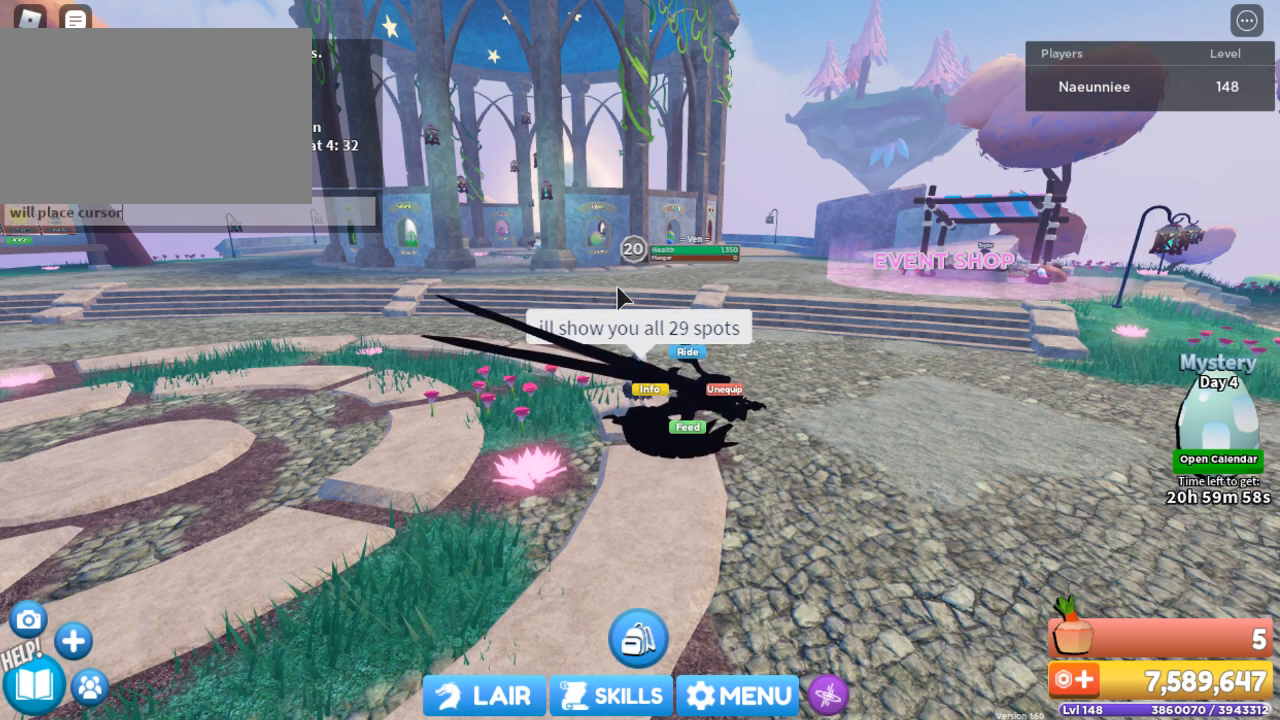
{"keys": [], "mouse": [], "events": [[34, "r", "down"], [134, "r", "up"], [234, "space", "down"], [301, "space", "up"]]}
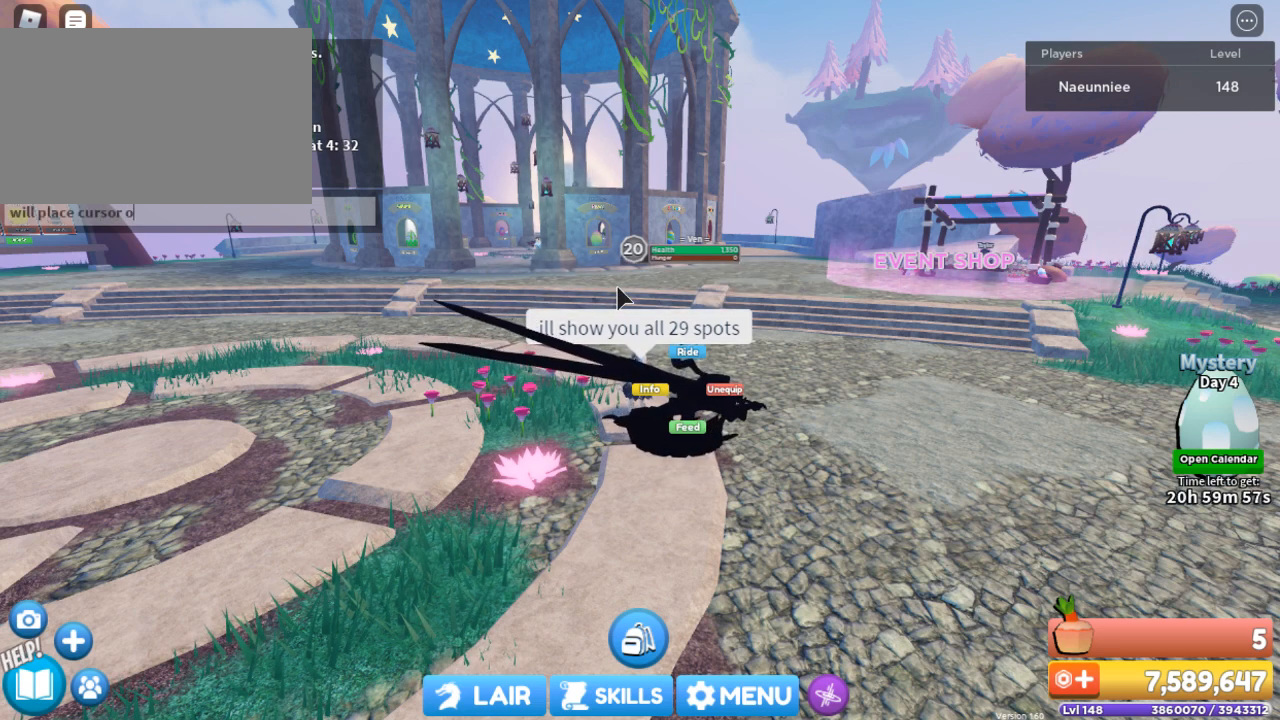
{"keys": ["e"], "mouse": [], "events": [[100, "space", "down"], [200, "space", "up"], [200, "t", "down"], [300, "t", "up"], [434, "e", "down"]]}
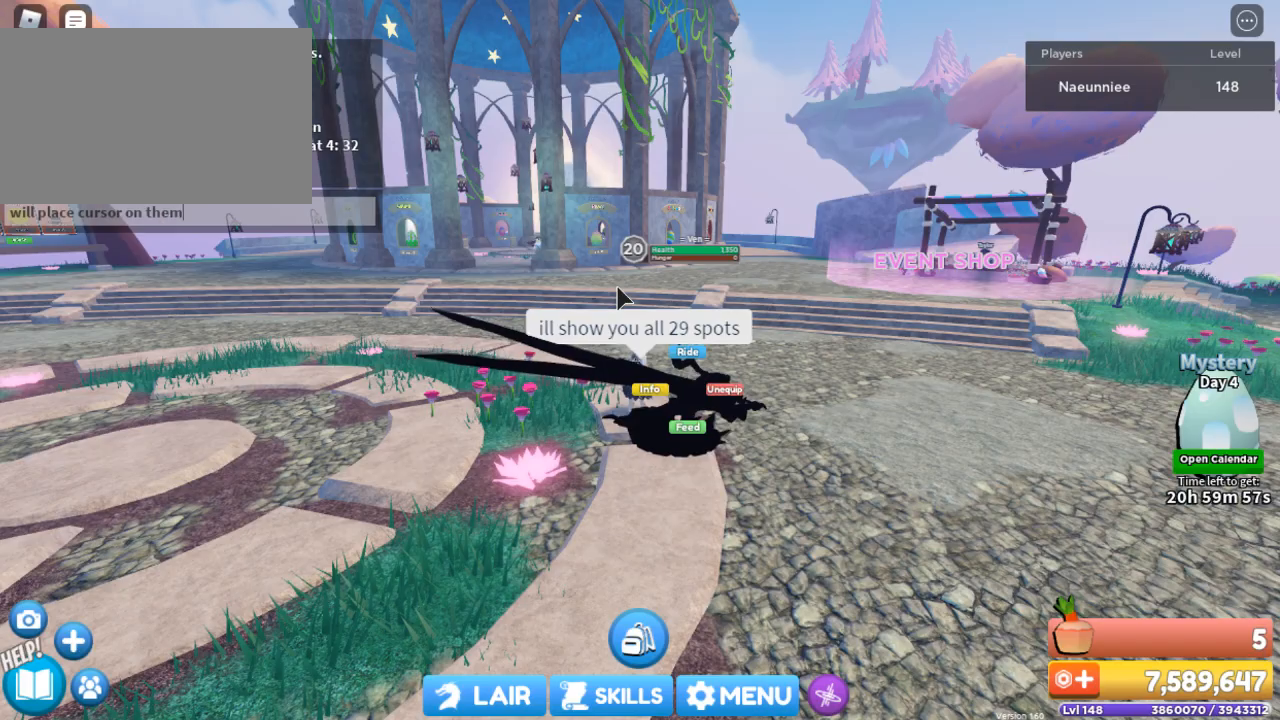
{"keys": [], "mouse": [], "events": [[34, "e", "up"]]}
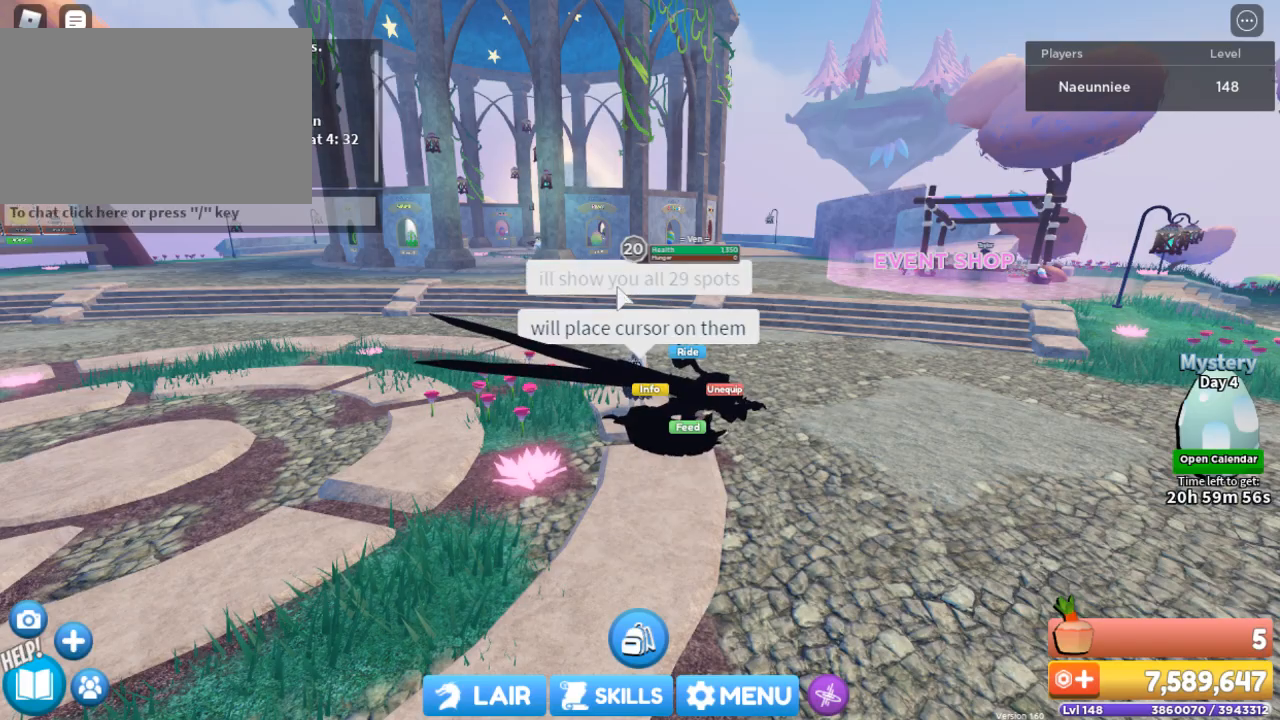
{"keys": [], "mouse": [], "events": []}
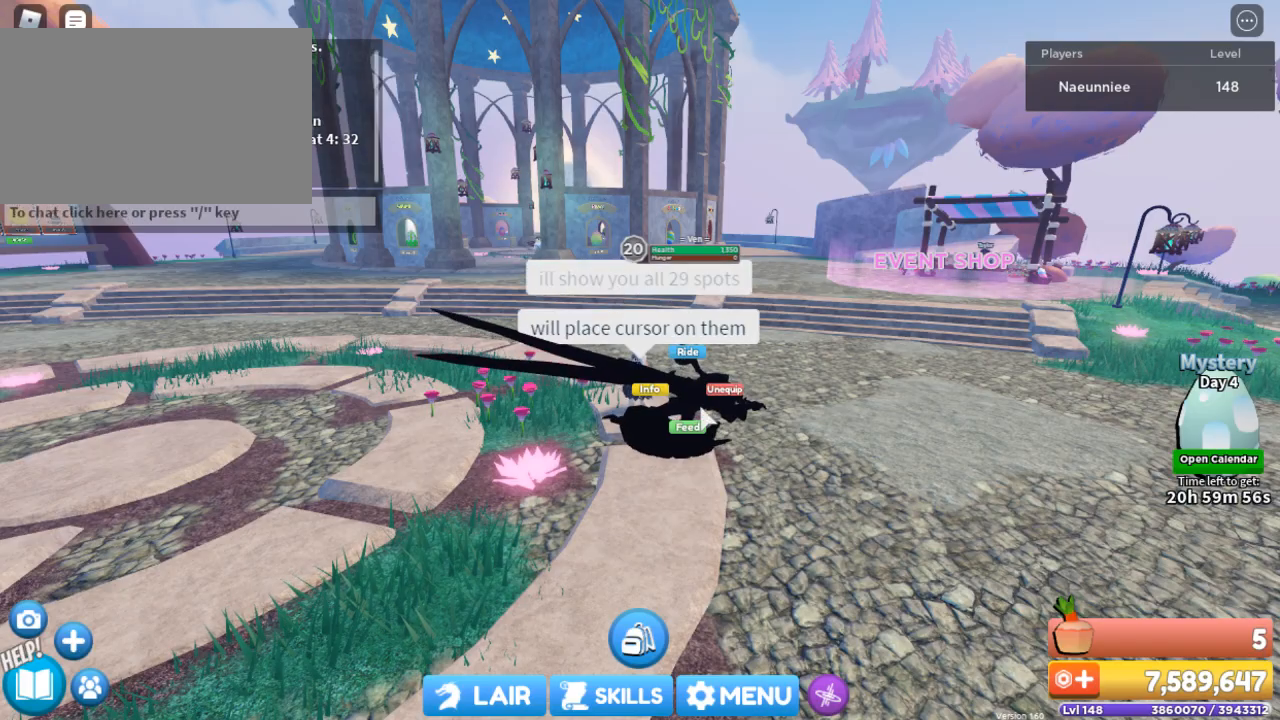
{"keys": [], "mouse": [], "events": []}
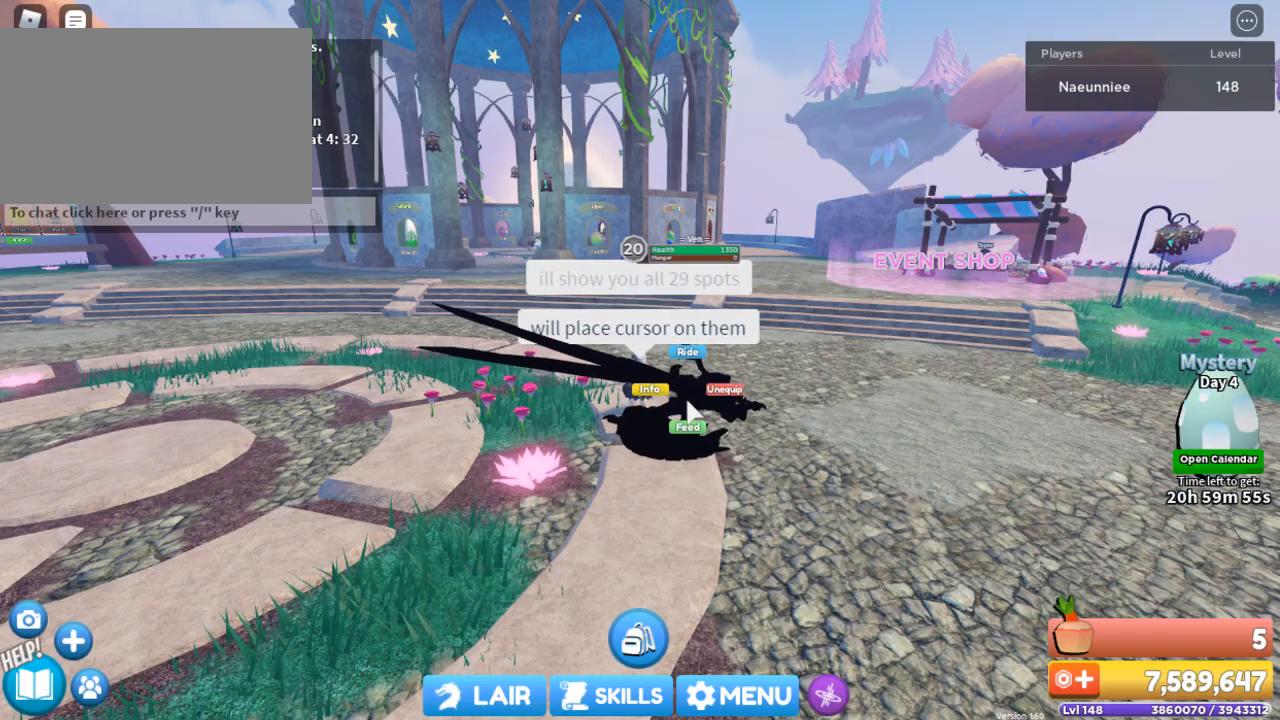
{"keys": [], "mouse": [], "events": []}
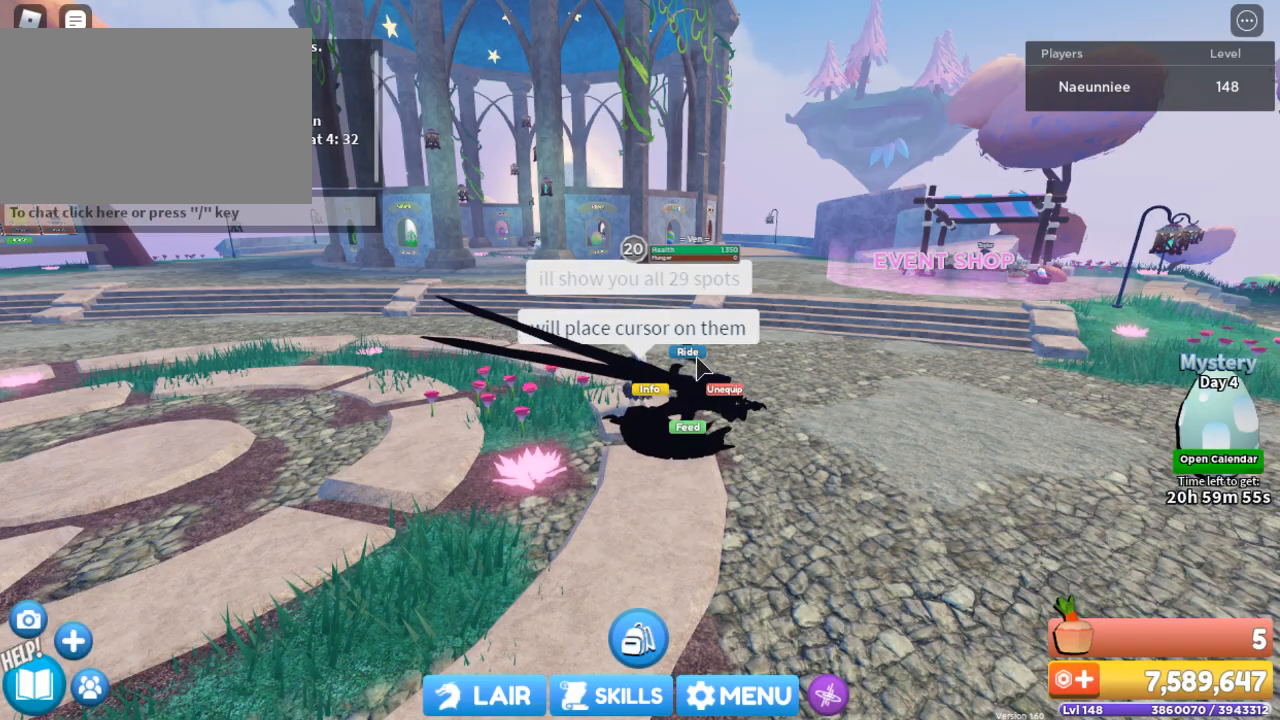
{"keys": [], "mouse": [], "events": [[334, "mouse_left", "down"], [434, "mouse_left", "up"]]}
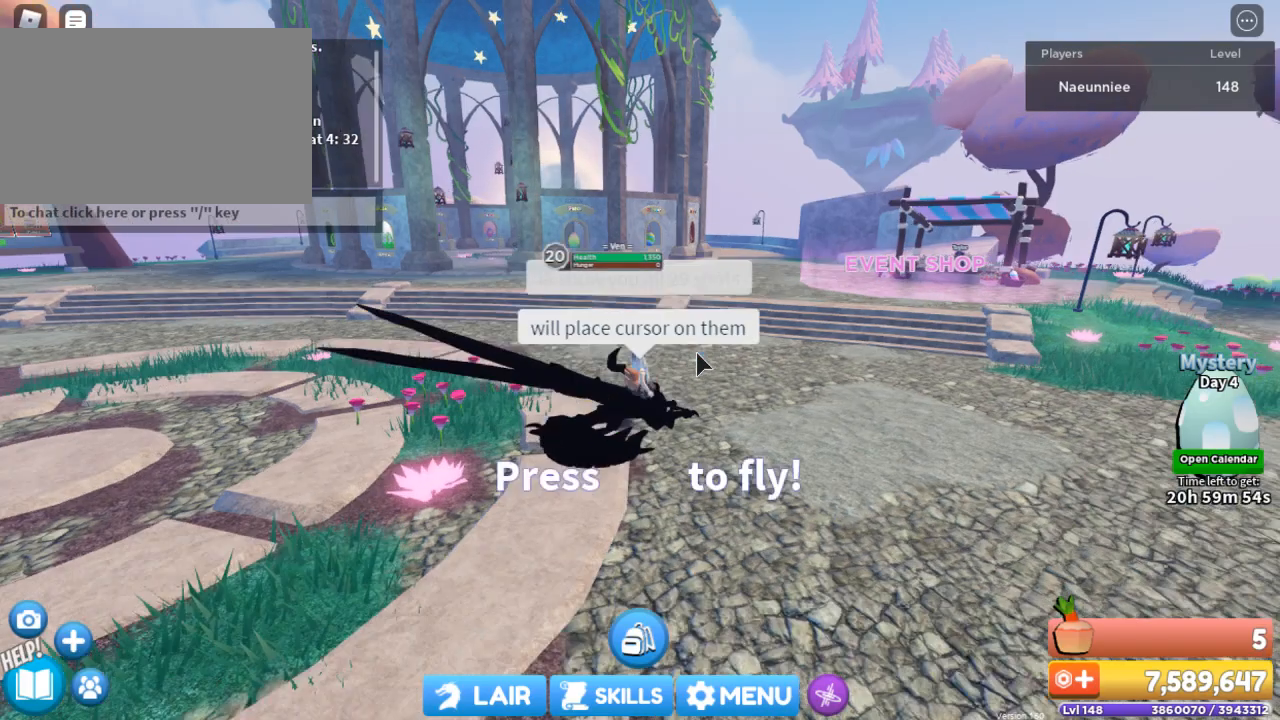
{"keys": ["w"], "mouse": ["right"], "events": [[300, "mouse_right", "down"], [400, "w", "down"]]}
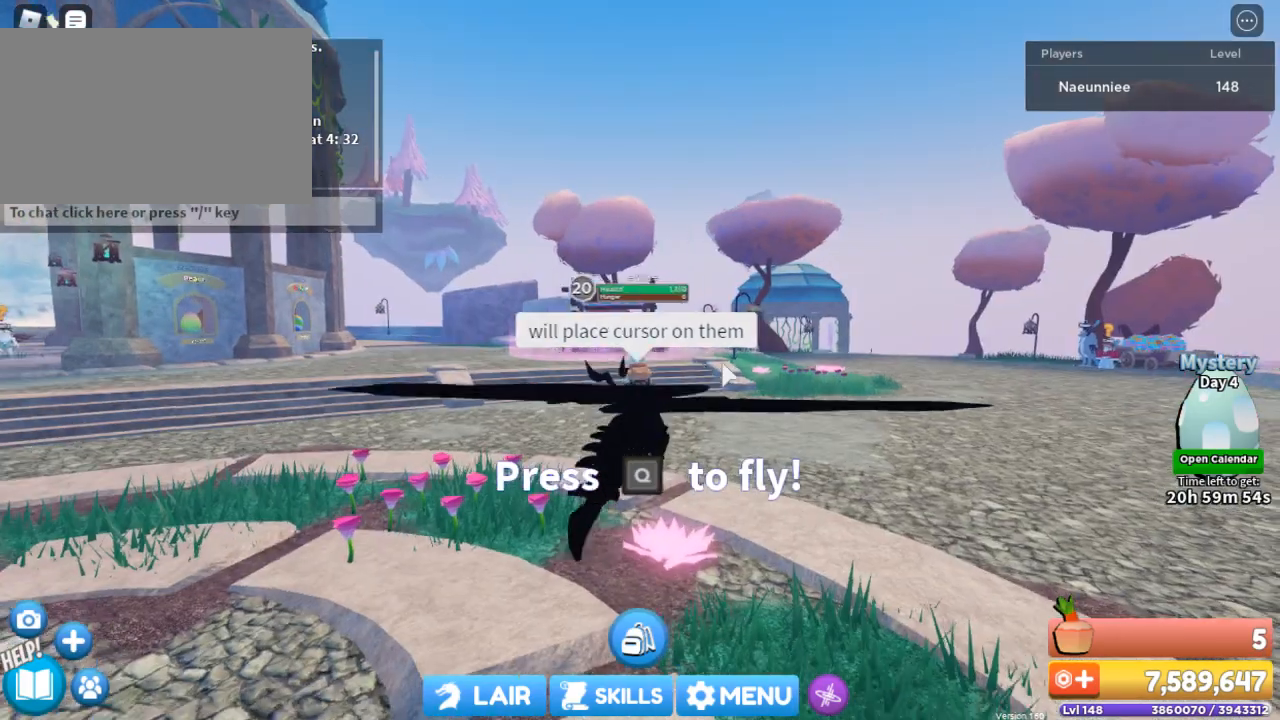
{"keys": ["w"], "mouse": ["right"], "events": []}
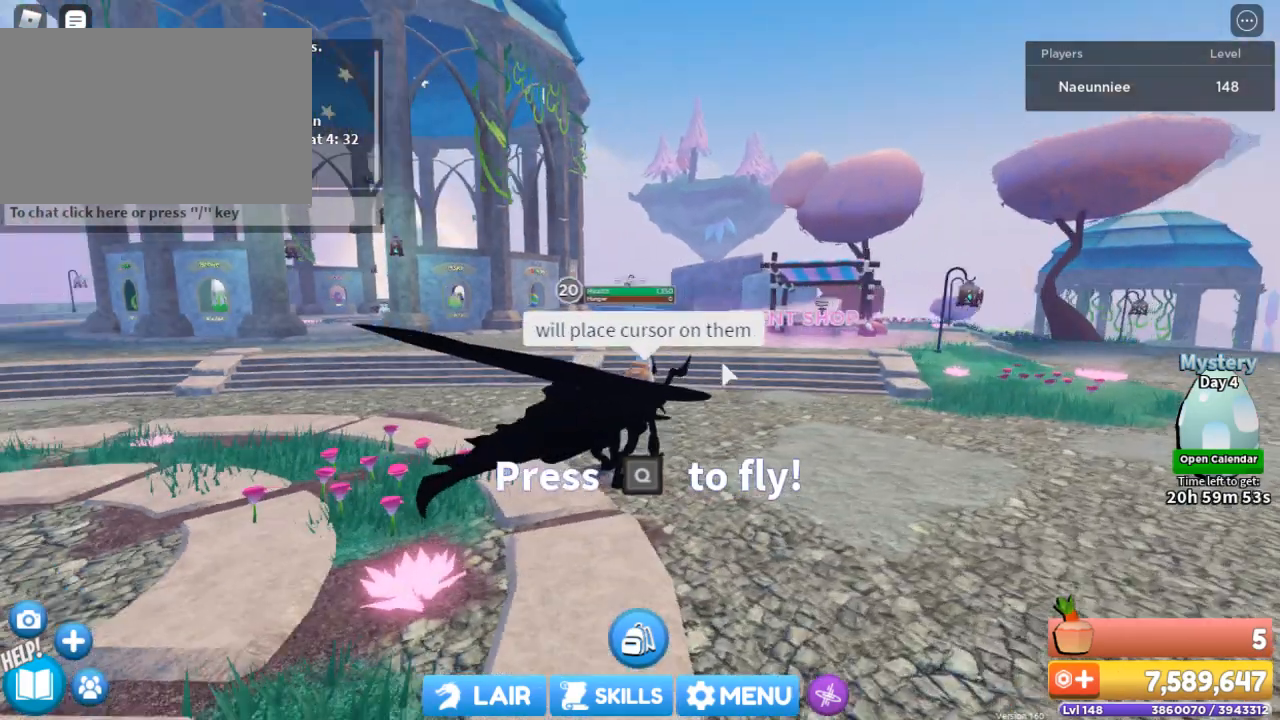
{"keys": [], "mouse": [], "events": [[267, "mouse_right", "up"], [334, "w", "up"]]}
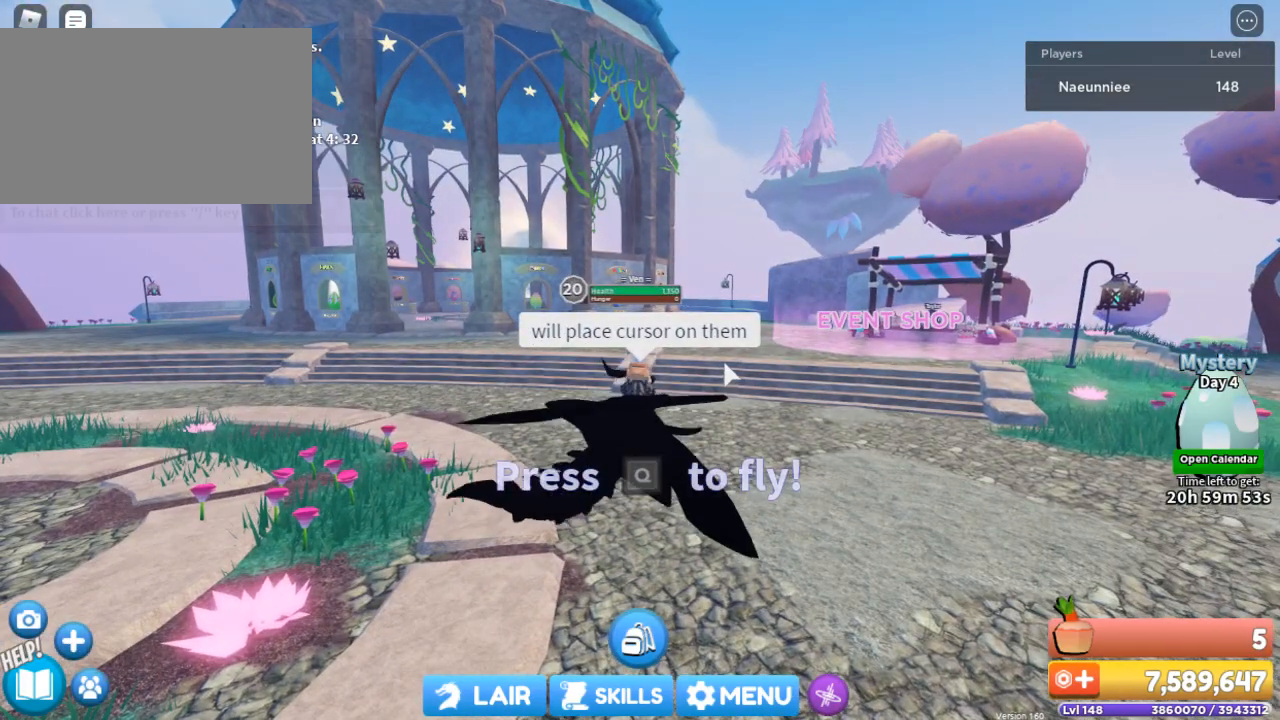
{"keys": [], "mouse": [], "events": []}
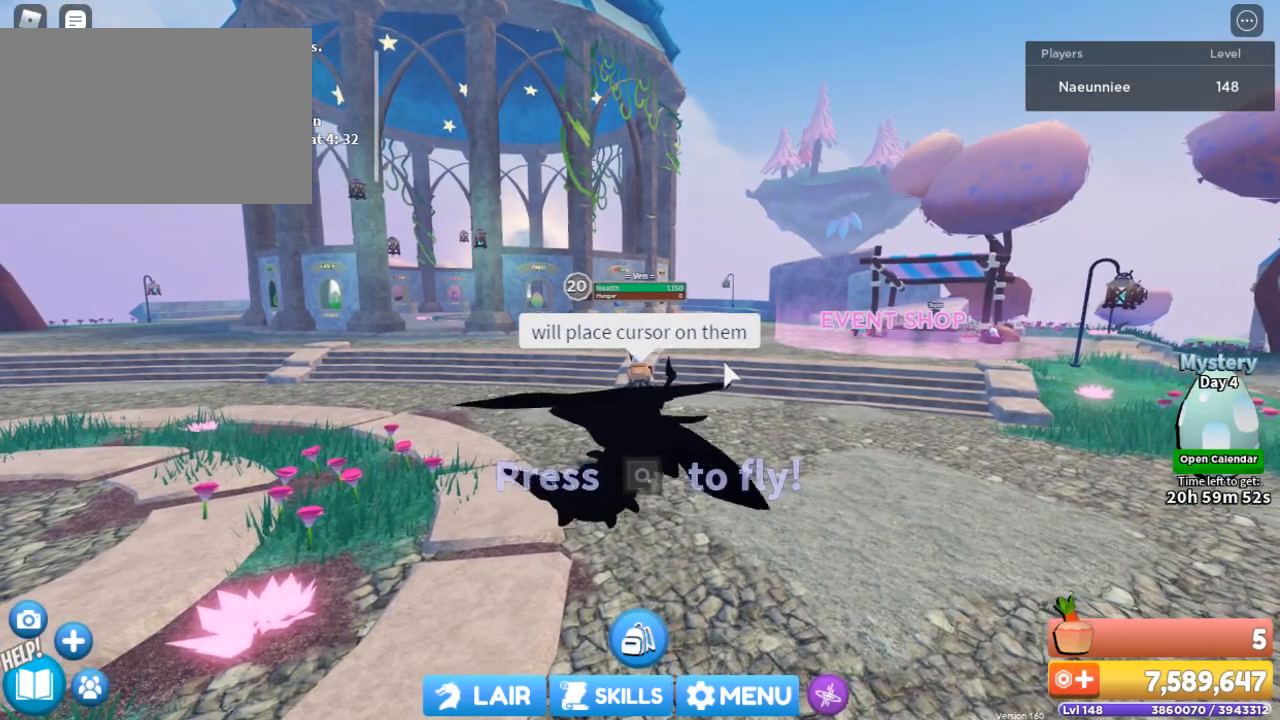
{"keys": [], "mouse": [], "events": []}
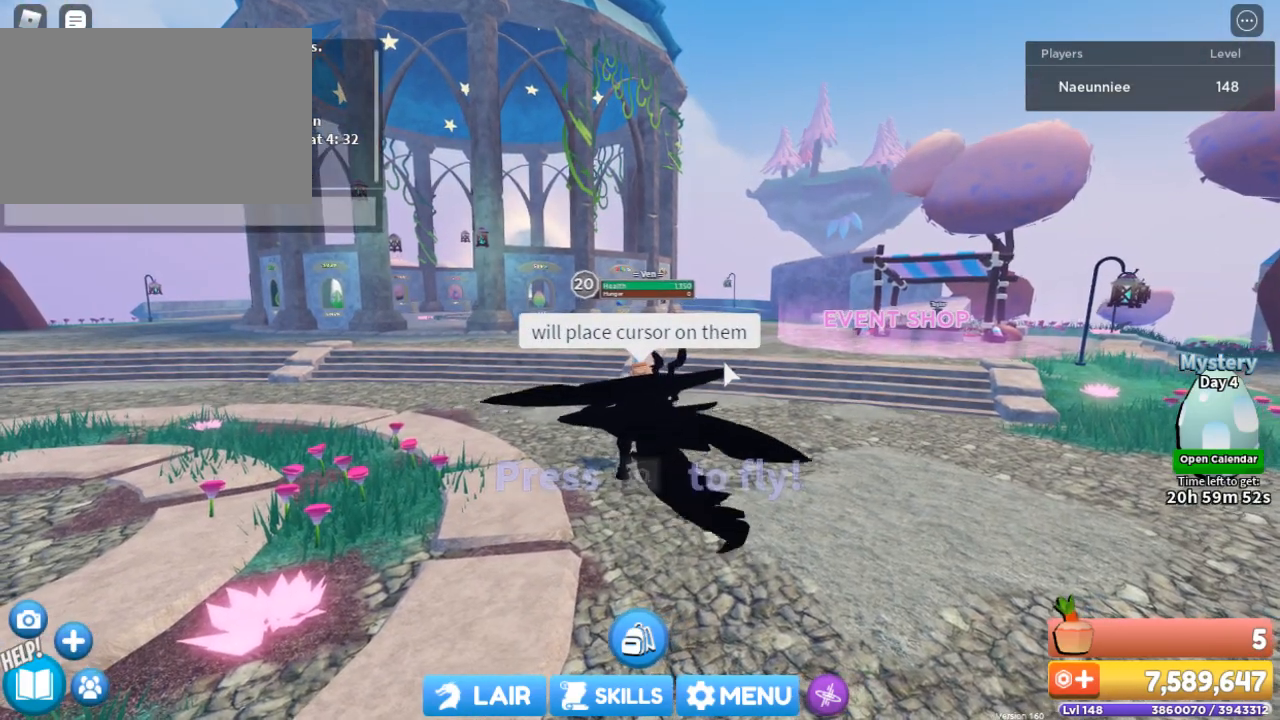
{"keys": [], "mouse": [], "events": [[34, "q", "down"], [134, "q", "up"], [434, "c", "down"], [501, "c", "up"]]}
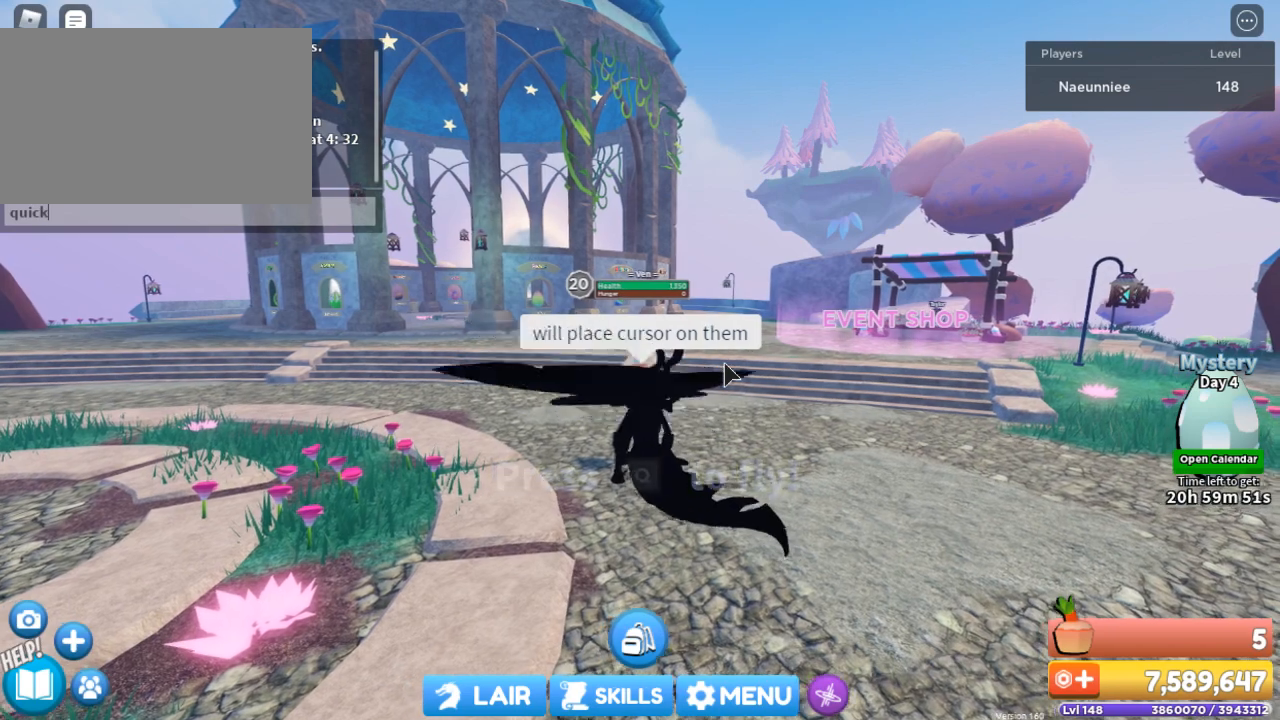
{"keys": [], "mouse": [], "events": [[167, "space", "down"], [233, "space", "up"], [334, "r", "down"], [400, "r", "up"]]}
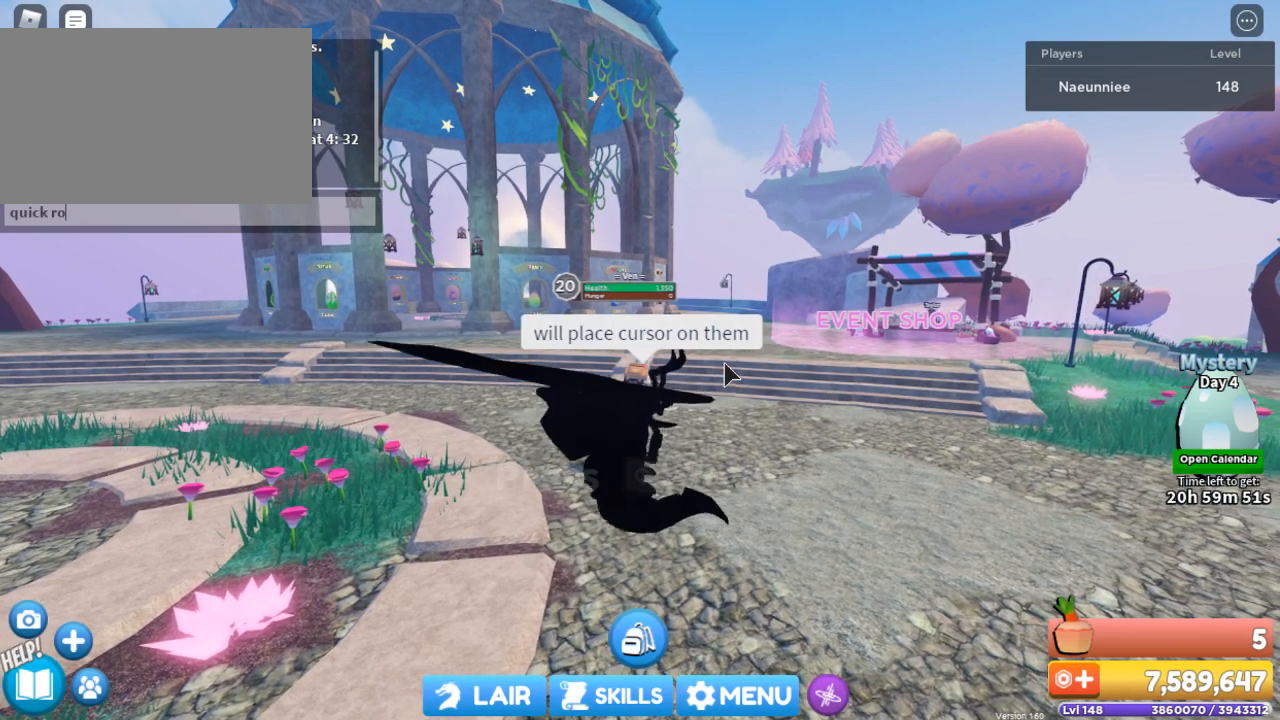
{"keys": [], "mouse": [], "events": []}
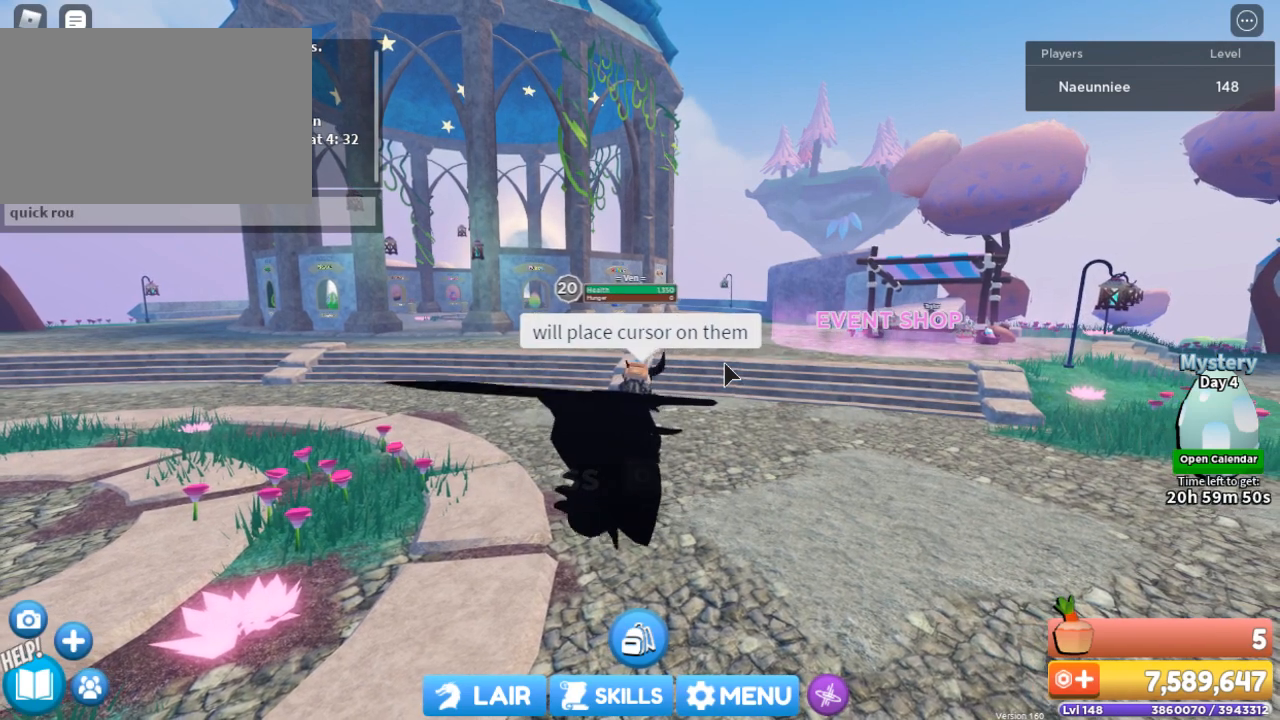
{"keys": [], "mouse": [], "events": []}
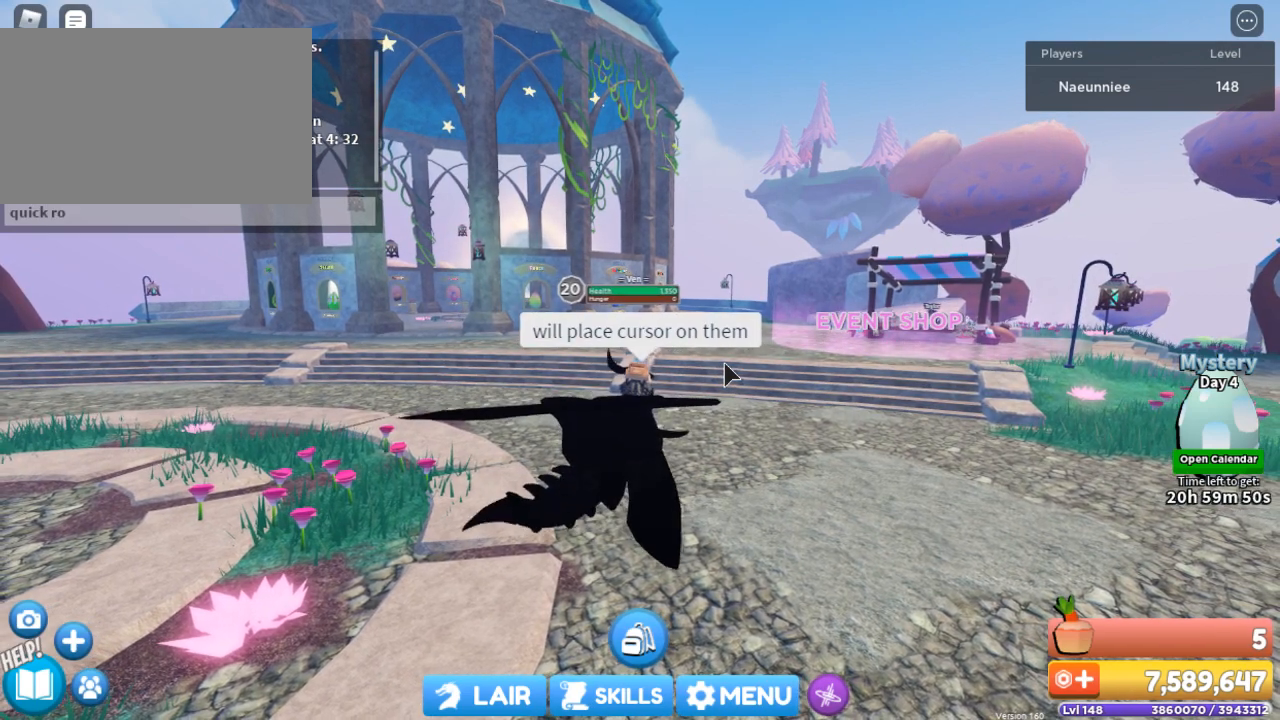
{"keys": [], "mouse": [], "events": []}
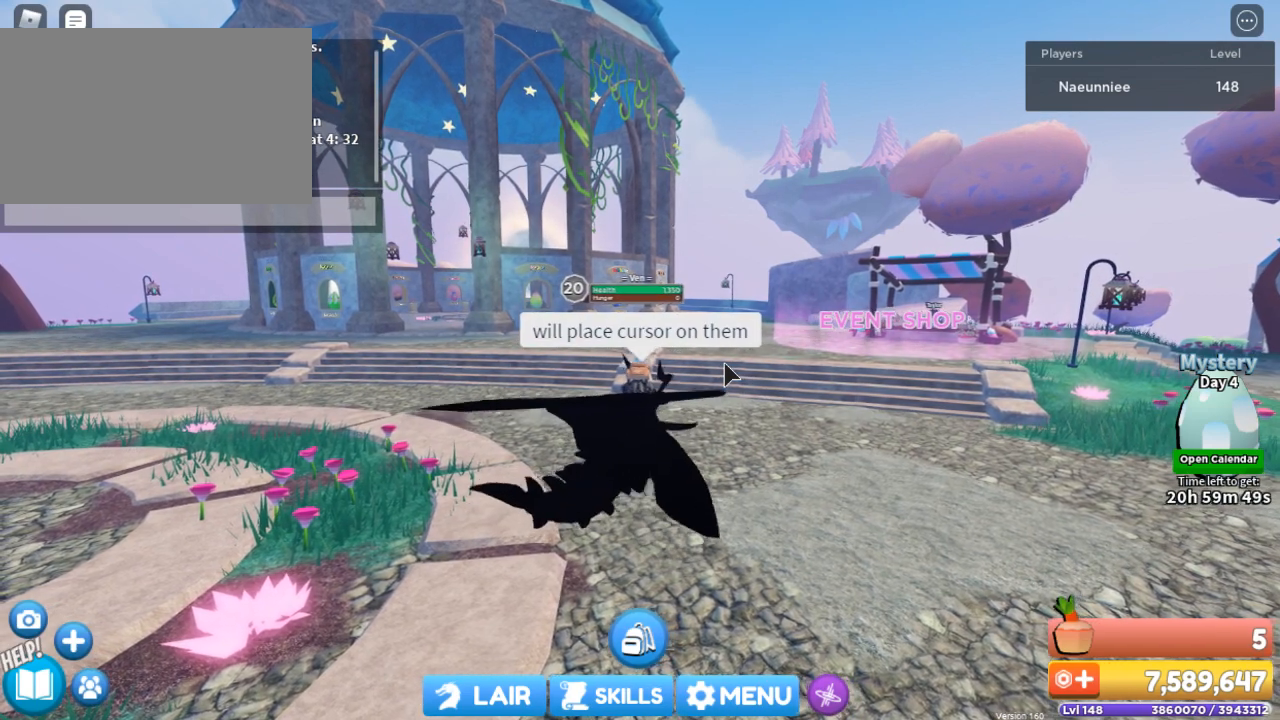
{"keys": [], "mouse": [], "events": []}